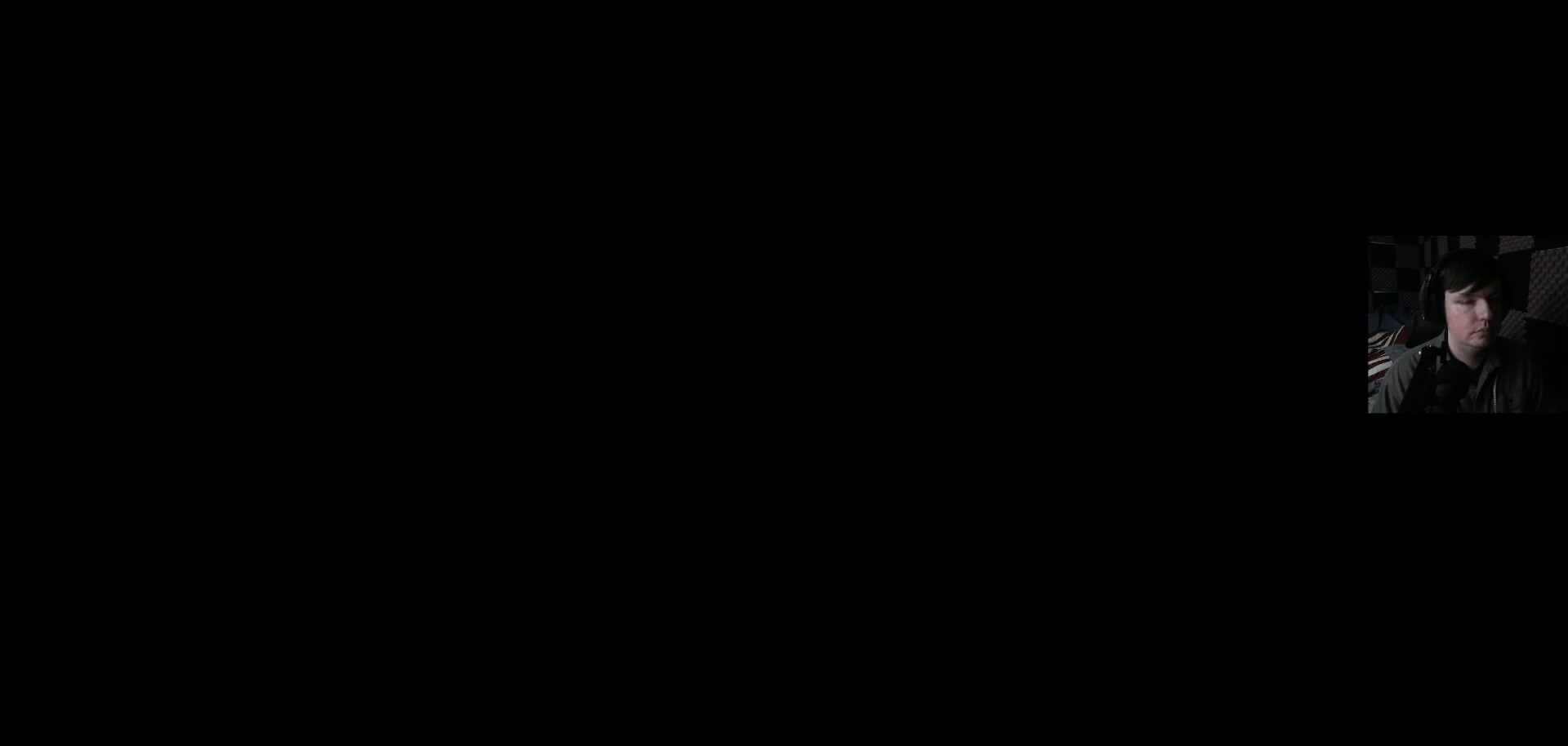
Gameplay with a controller (Xbox layout); each line is a JSON object with the inputs held at the frame after it. "events" lists button and stick changes between this image and that frame as [ms after this image, input, new state], when the widget could be followed in between.
{"buttons": ["Y"], "left_stick": "center", "right_stick": "center", "events": [[433, "Y", "down"]]}
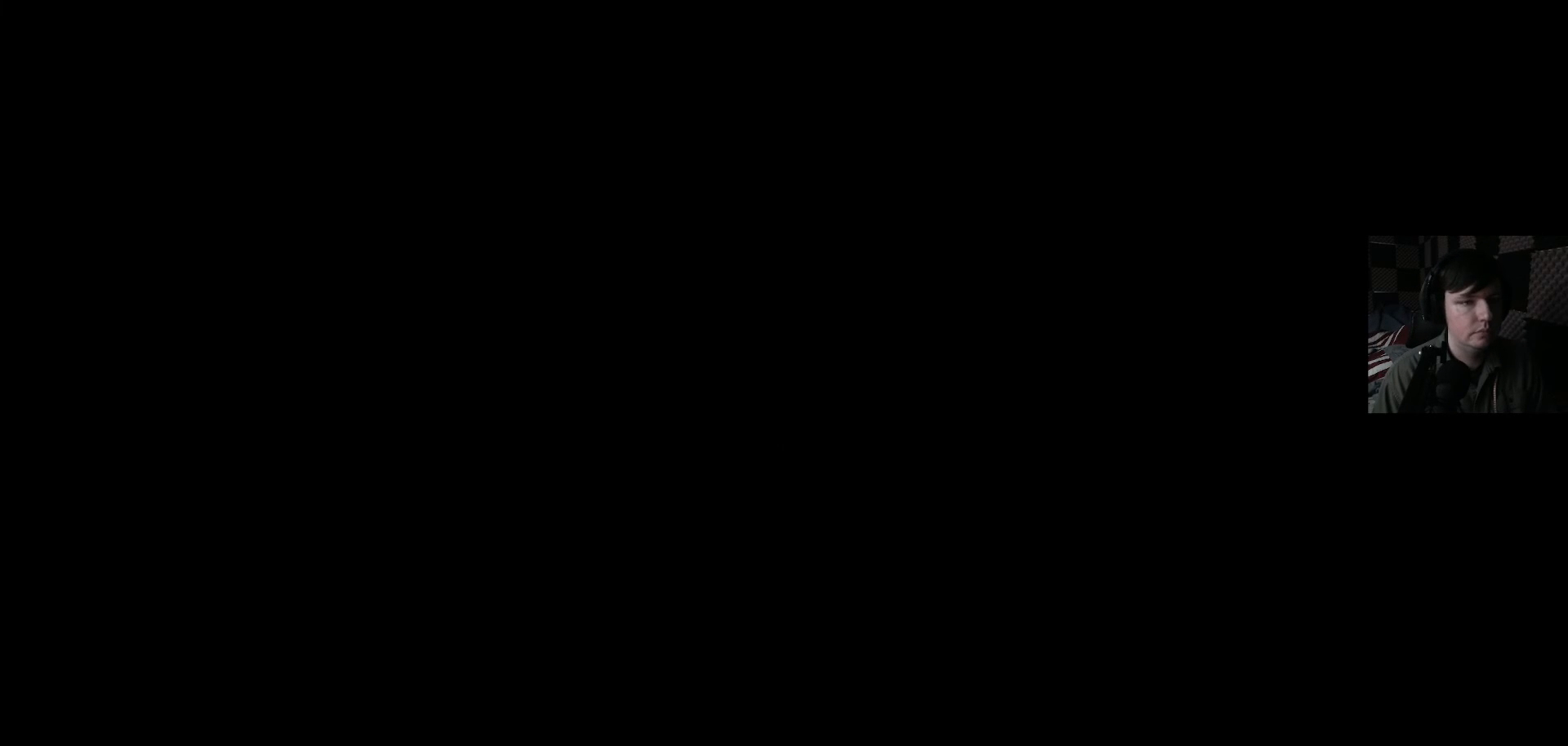
{"buttons": [], "left_stick": "center", "right_stick": "center", "events": [[33, "Y", "up"]]}
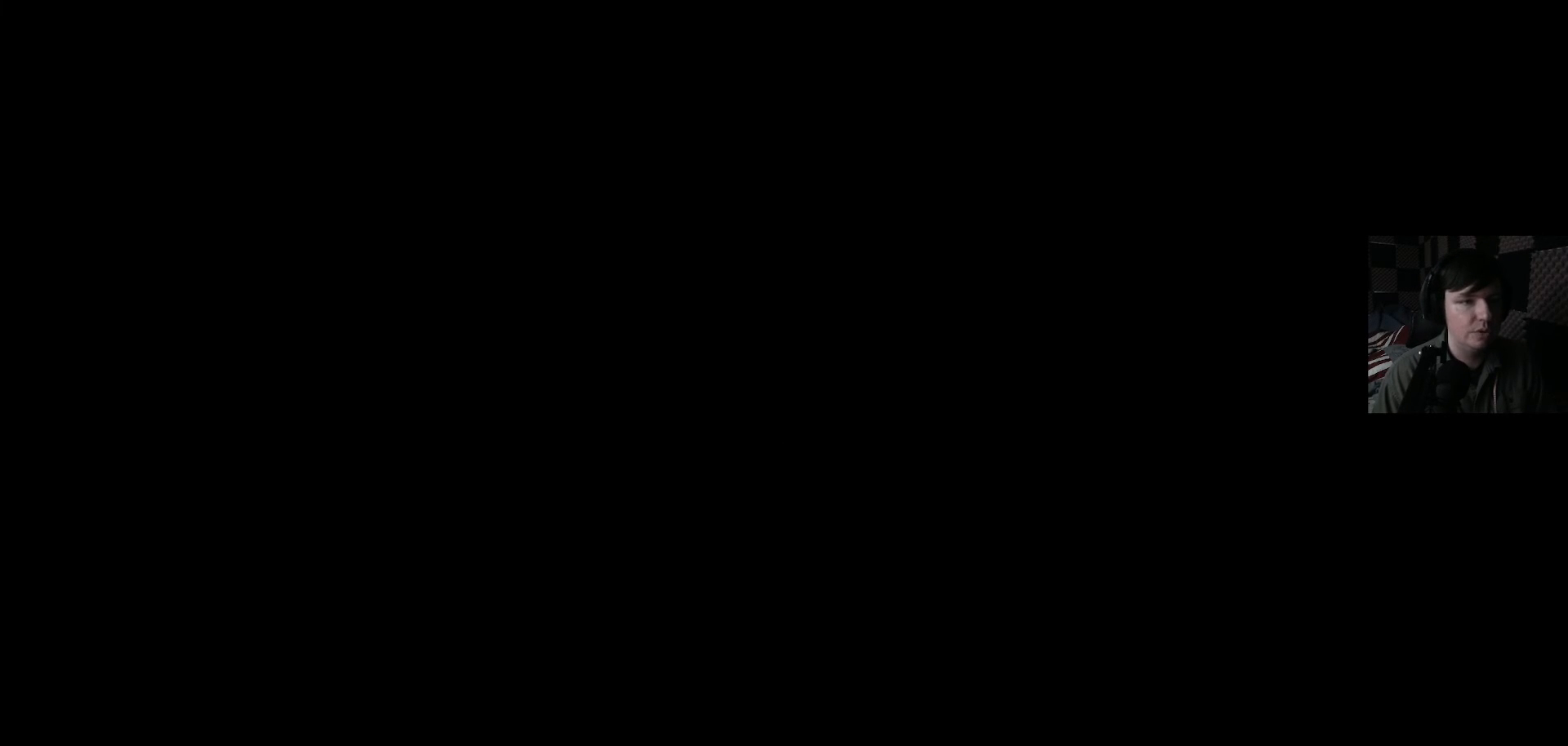
{"buttons": [], "left_stick": "center", "right_stick": "center", "events": []}
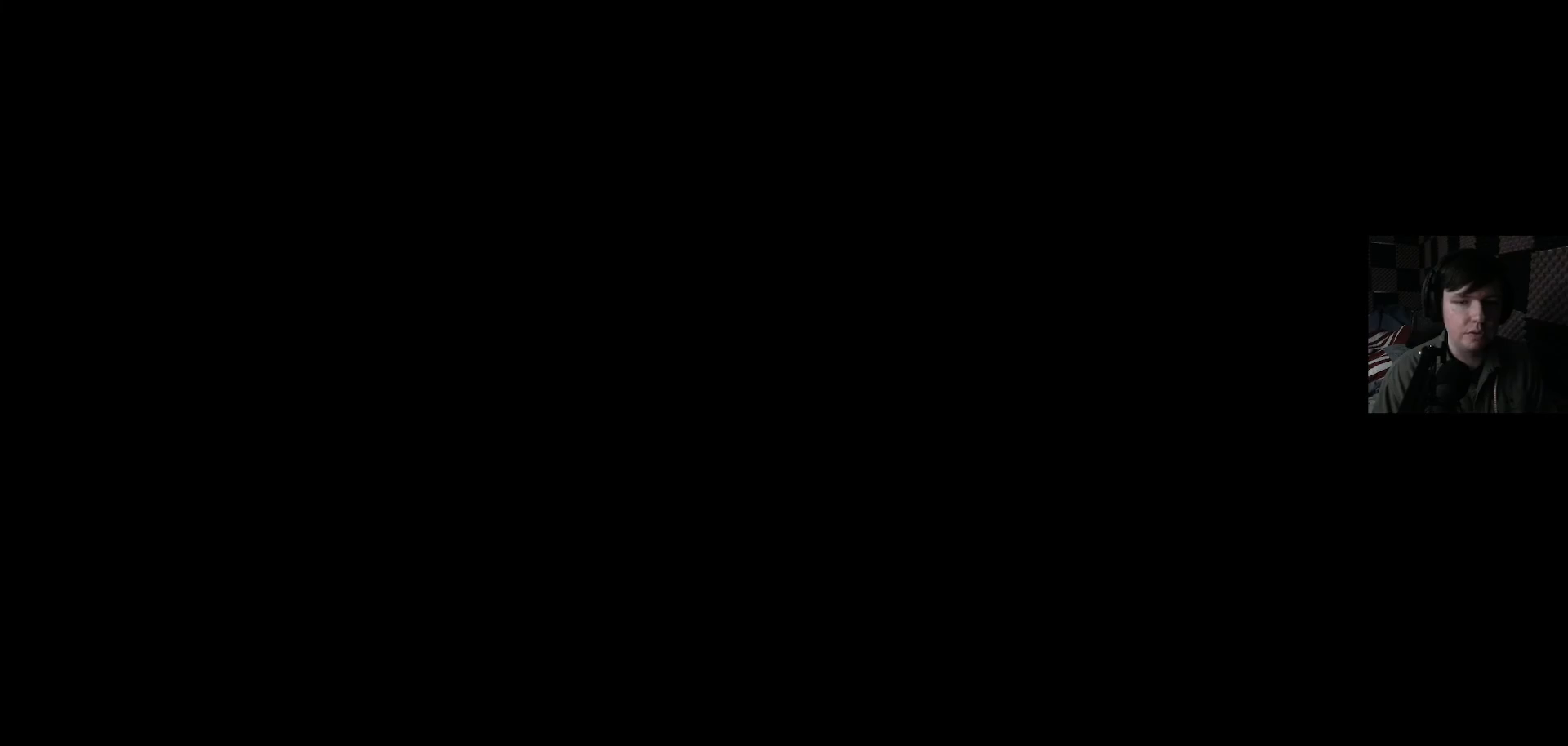
{"buttons": [], "left_stick": "center", "right_stick": "center", "events": []}
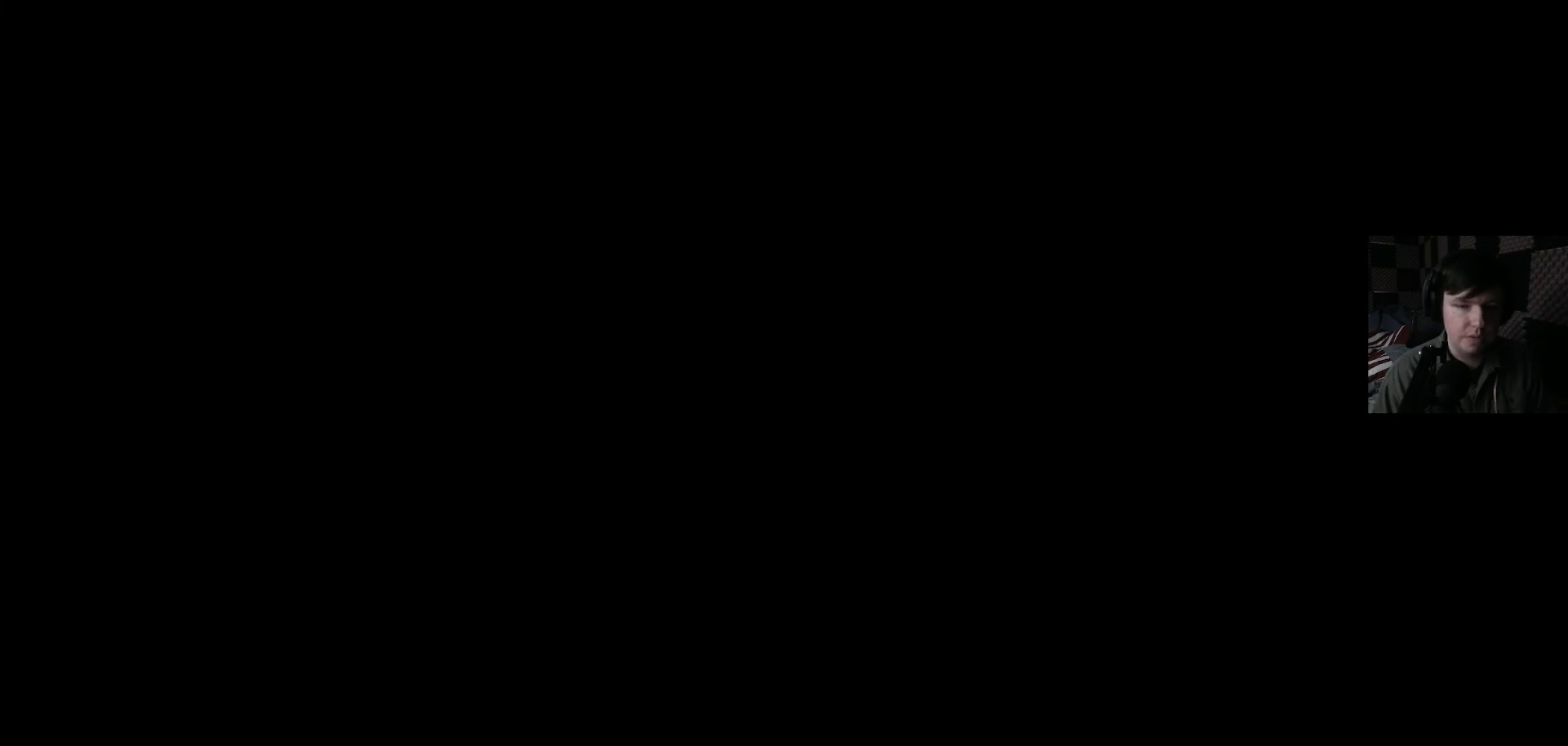
{"buttons": ["START"], "left_stick": "center", "right_stick": "center", "events": [[500, "START", "down"]]}
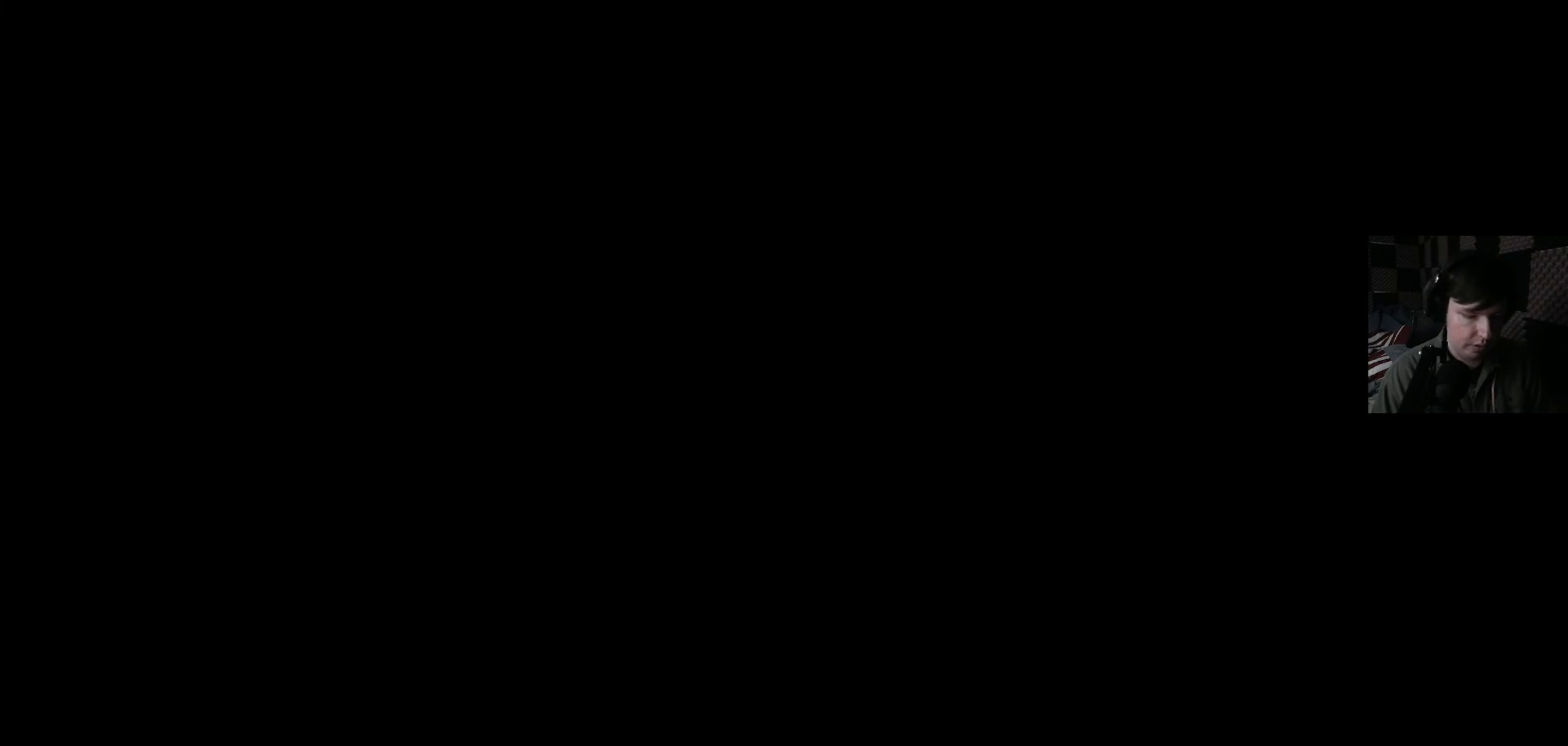
{"buttons": [], "left_stick": "center", "right_stick": "center", "events": [[133, "START", "up"]]}
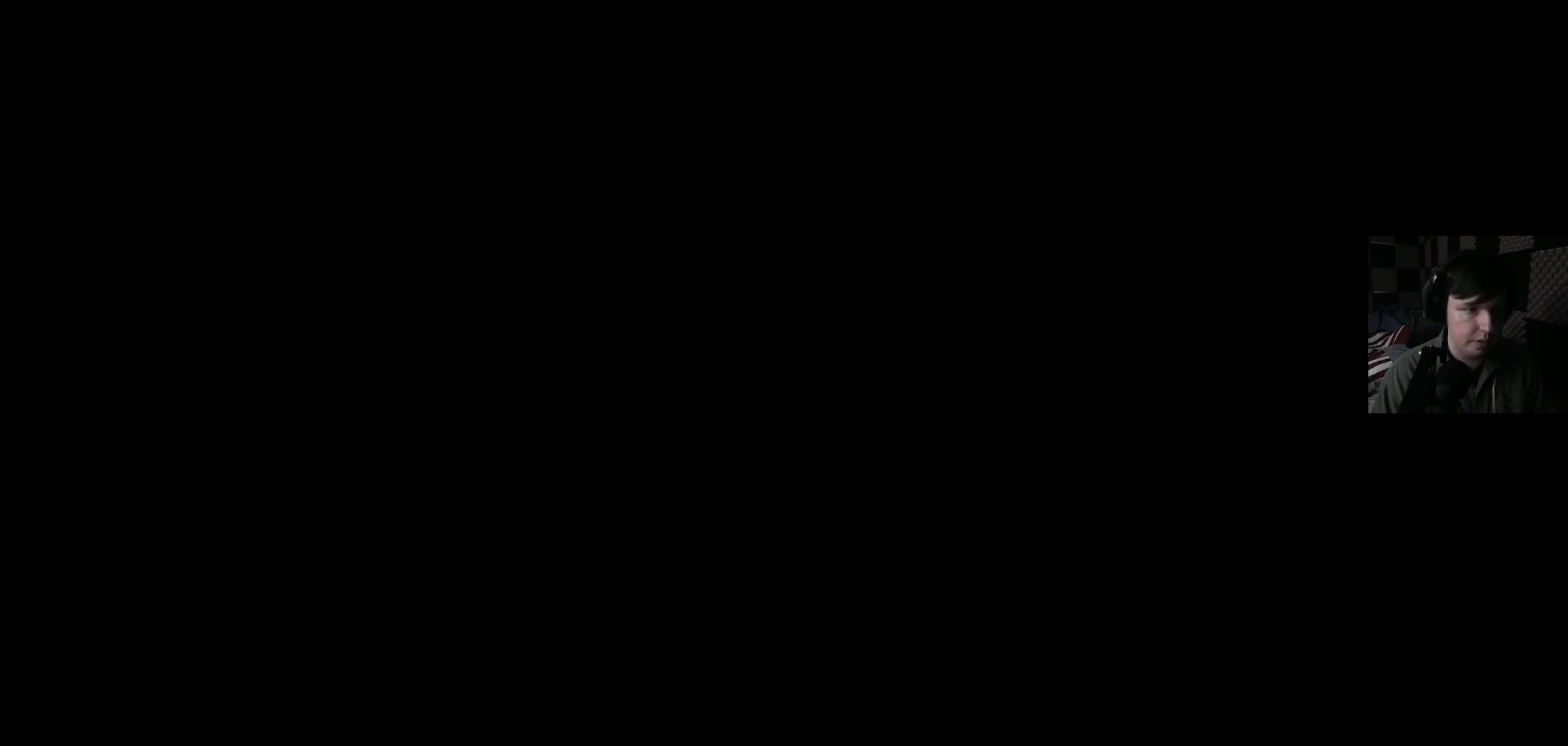
{"buttons": ["Y"], "left_stick": "up-right", "right_stick": "center", "events": [[33, "Y", "down"], [500, "left_stick", "up-right"]]}
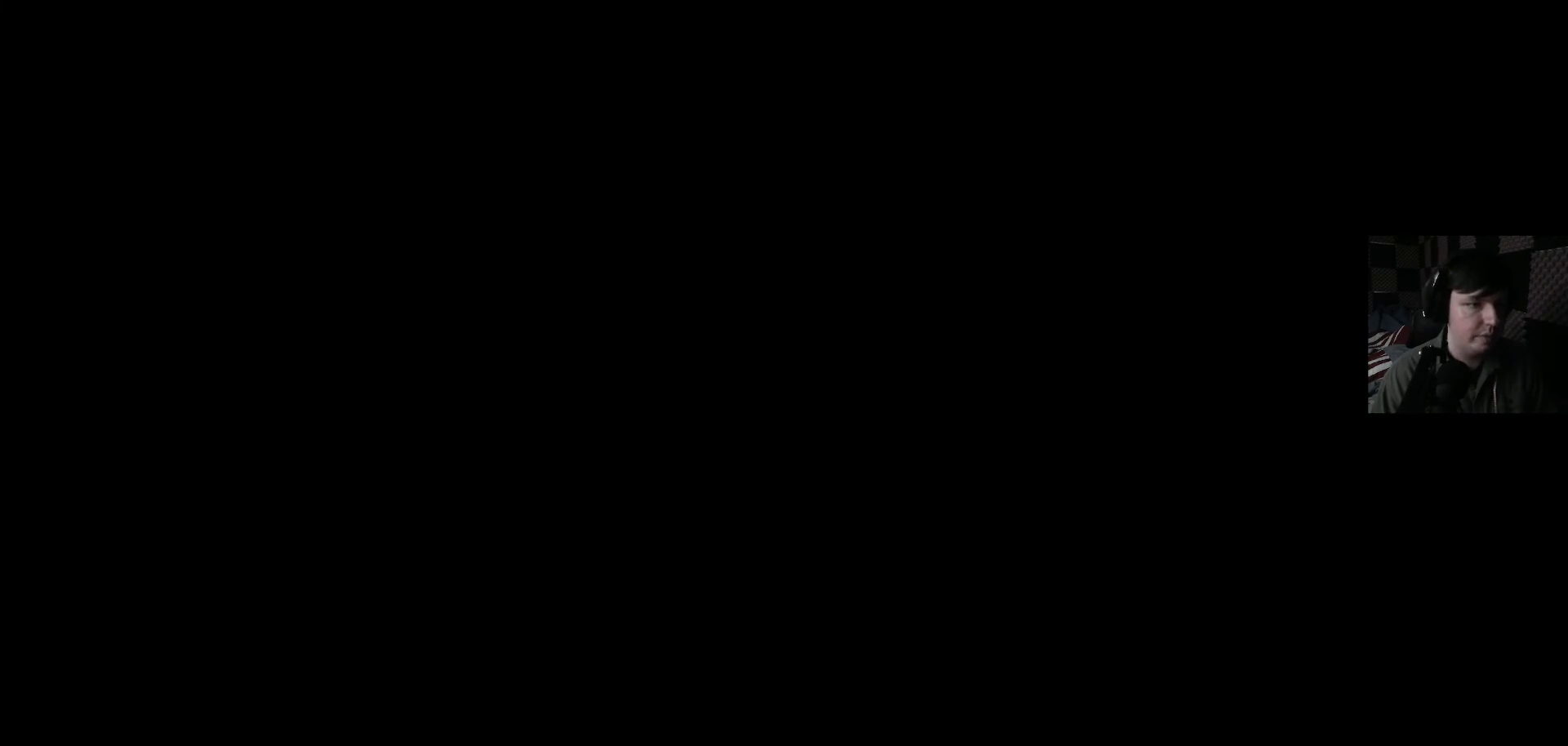
{"buttons": [], "left_stick": "center", "right_stick": "center", "events": [[33, "Y", "up"], [267, "left_stick", "center"]]}
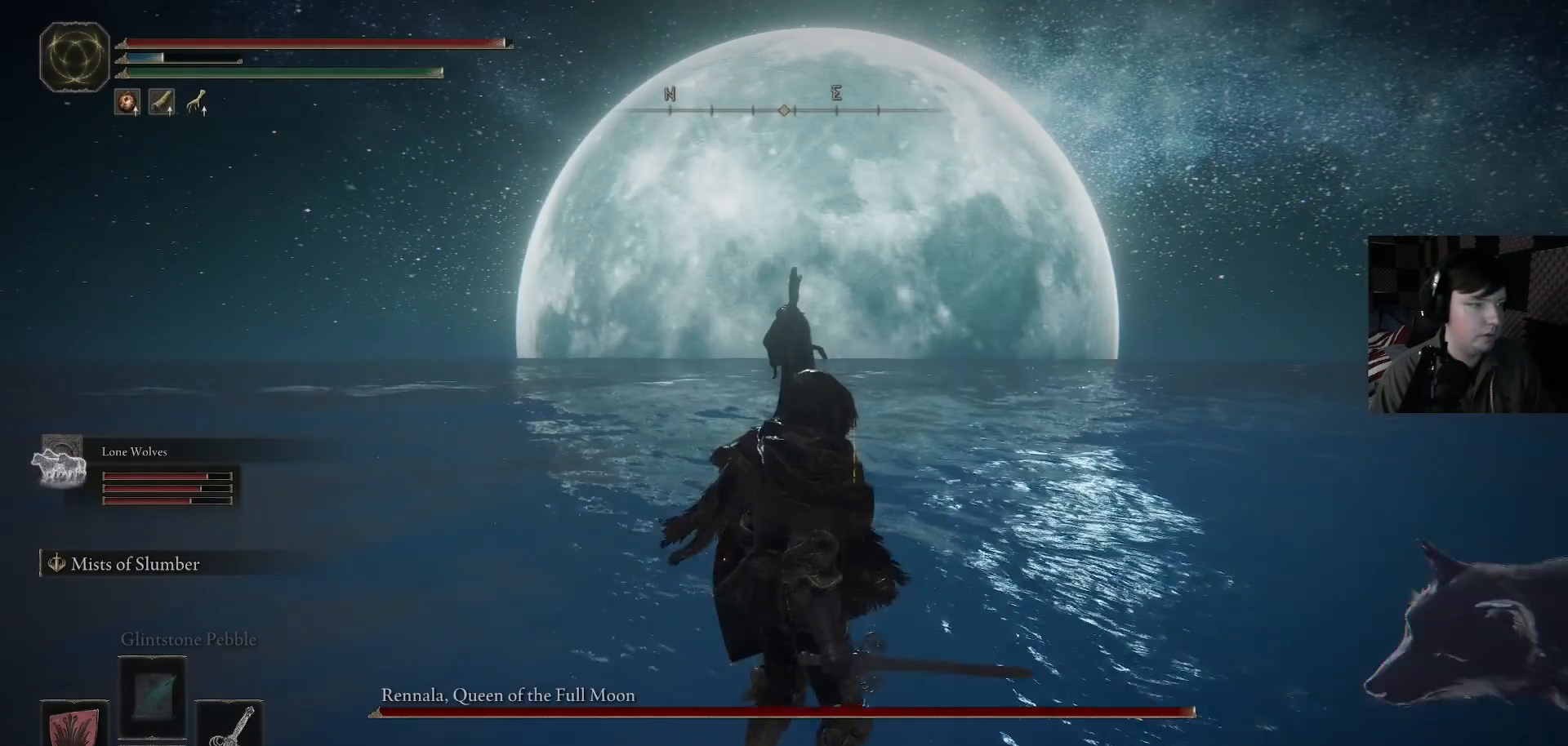
{"buttons": [], "left_stick": "left", "right_stick": "center", "events": [[200, "left_stick", "down-left"], [300, "left_stick", "left"], [367, "X", "down"], [500, "X", "up"]]}
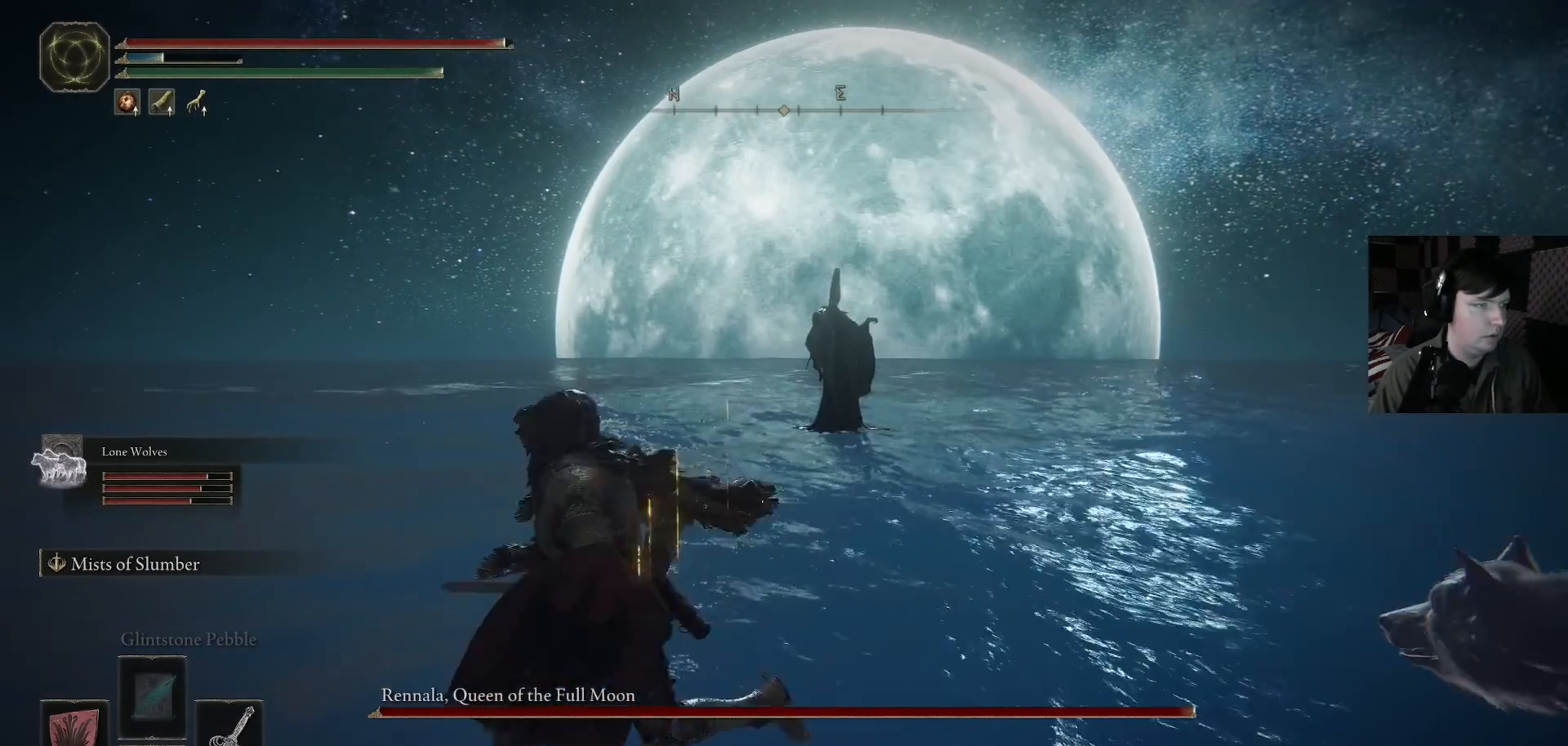
{"buttons": [], "left_stick": "up-left", "right_stick": "center", "events": [[233, "left_stick", "up-left"], [400, "X", "down"], [500, "X", "up"]]}
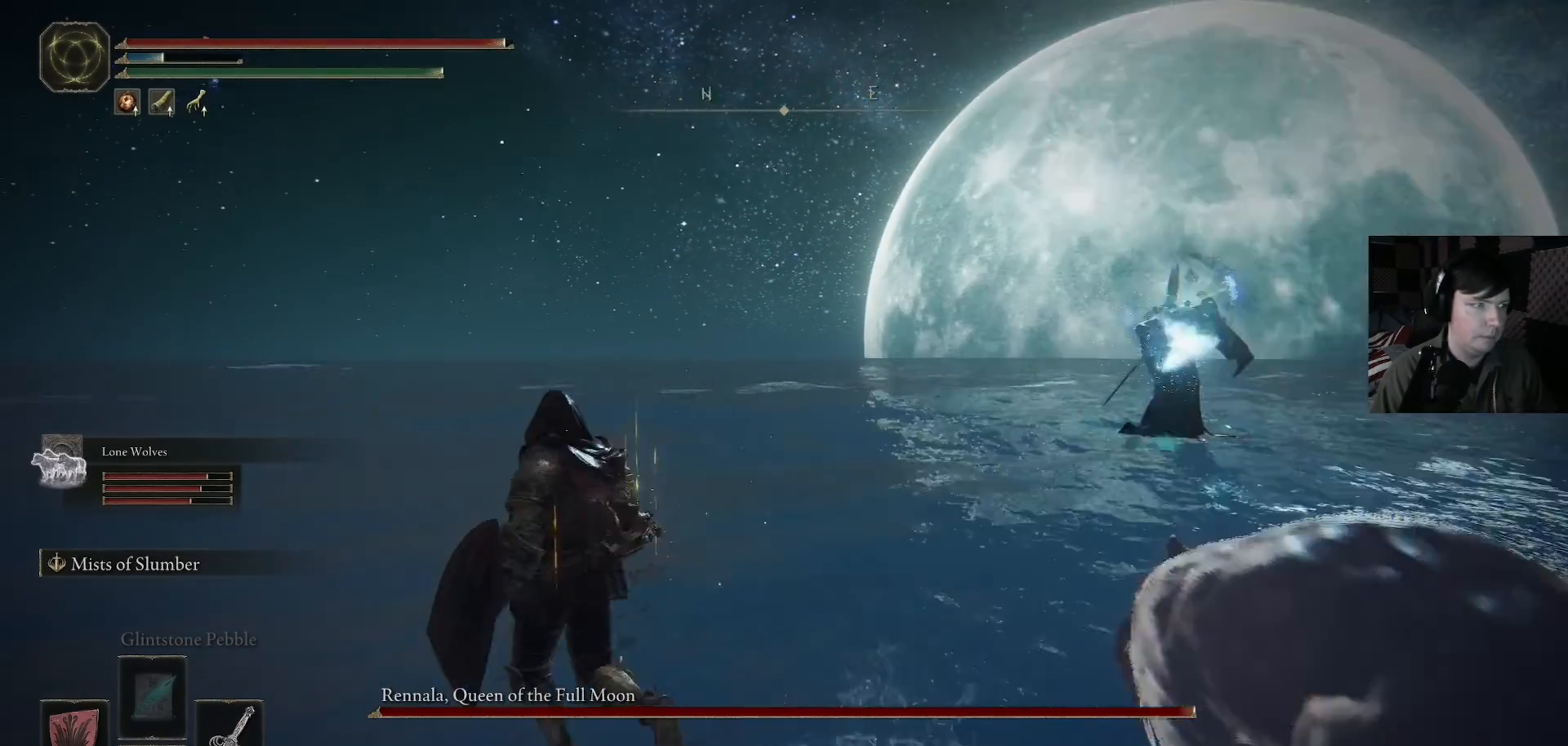
{"buttons": [], "left_stick": "up-left", "right_stick": "center", "events": [[167, "right_stick", "right"], [367, "right_stick", "center"]]}
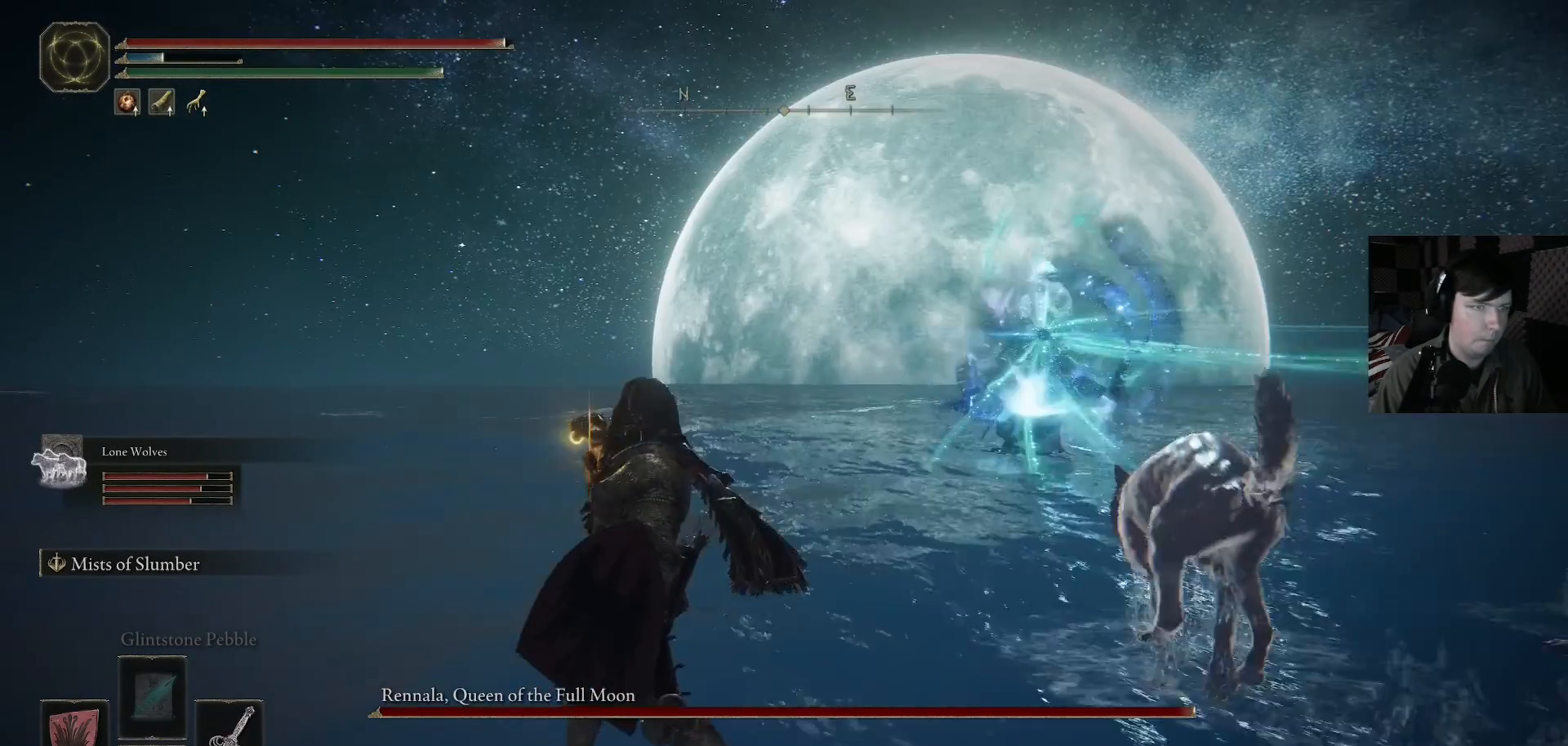
{"buttons": ["B"], "left_stick": "up-left", "right_stick": "center", "events": [[67, "B", "down"], [167, "B", "up"], [267, "B", "down"], [367, "B", "up"], [433, "B", "down"]]}
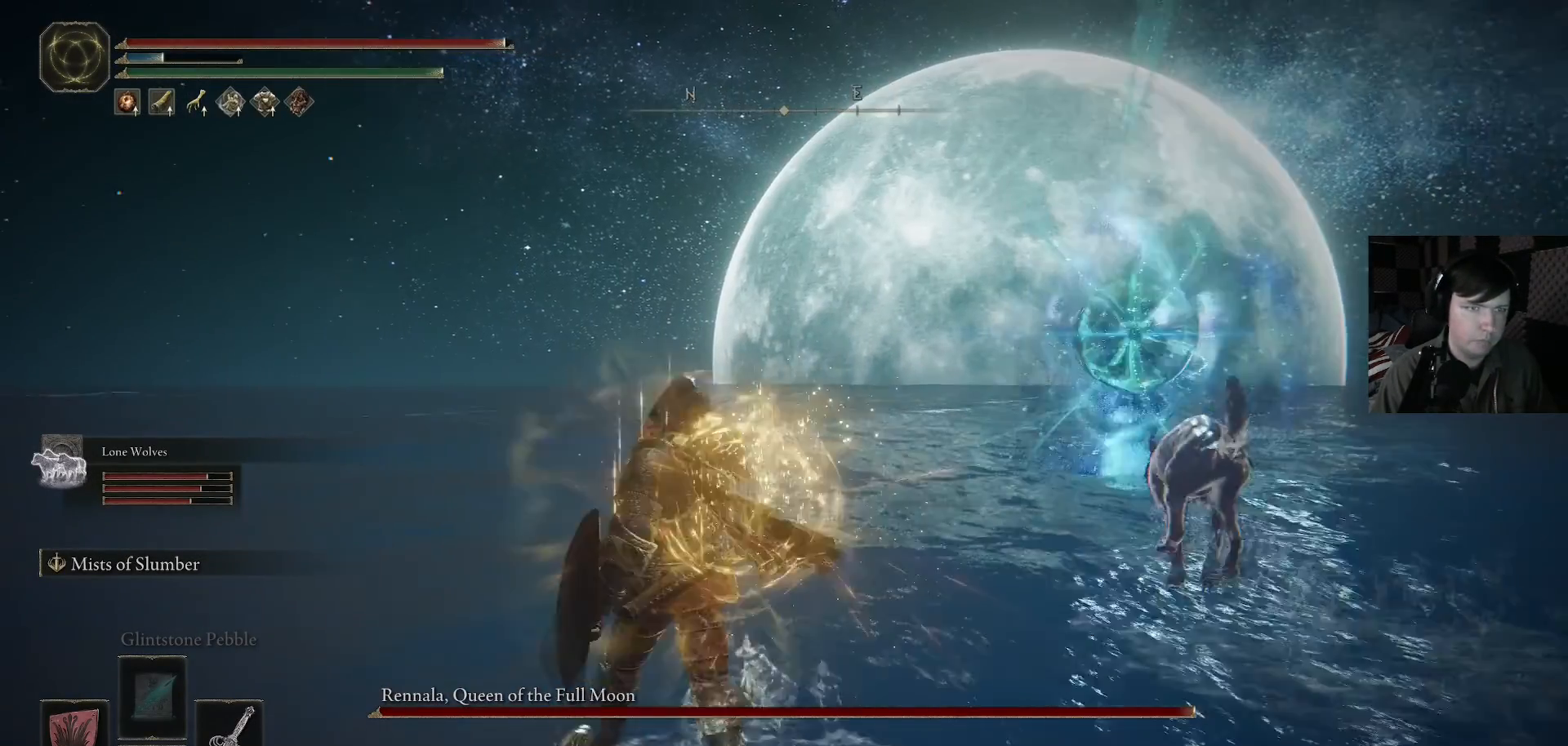
{"buttons": [], "left_stick": "up-left", "right_stick": "center", "events": [[33, "B", "up"], [33, "left_stick", "up"], [100, "B", "down"], [200, "B", "up"], [200, "left_stick", "up-left"]]}
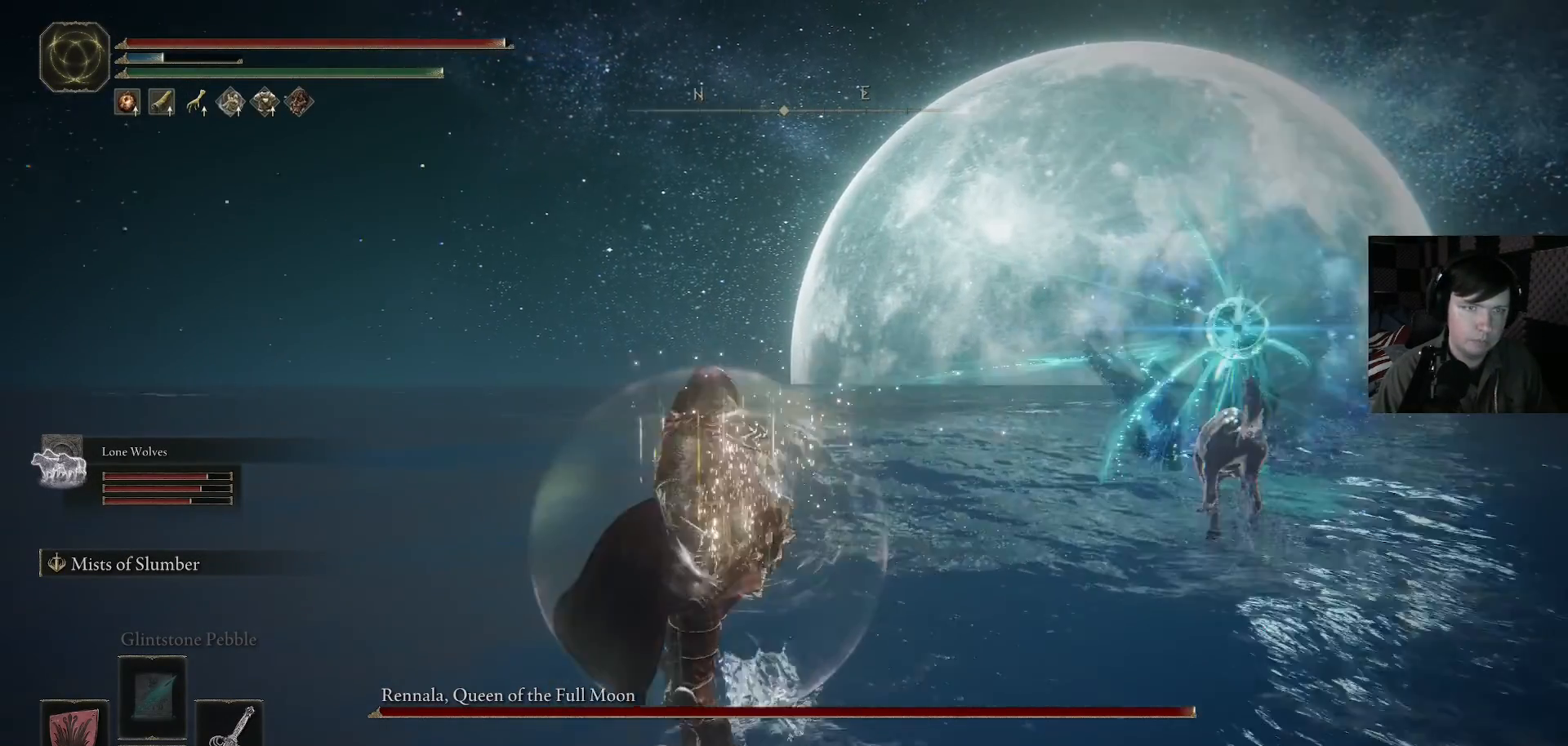
{"buttons": [], "left_stick": "right", "right_stick": "center", "events": [[33, "left_stick", "right"]]}
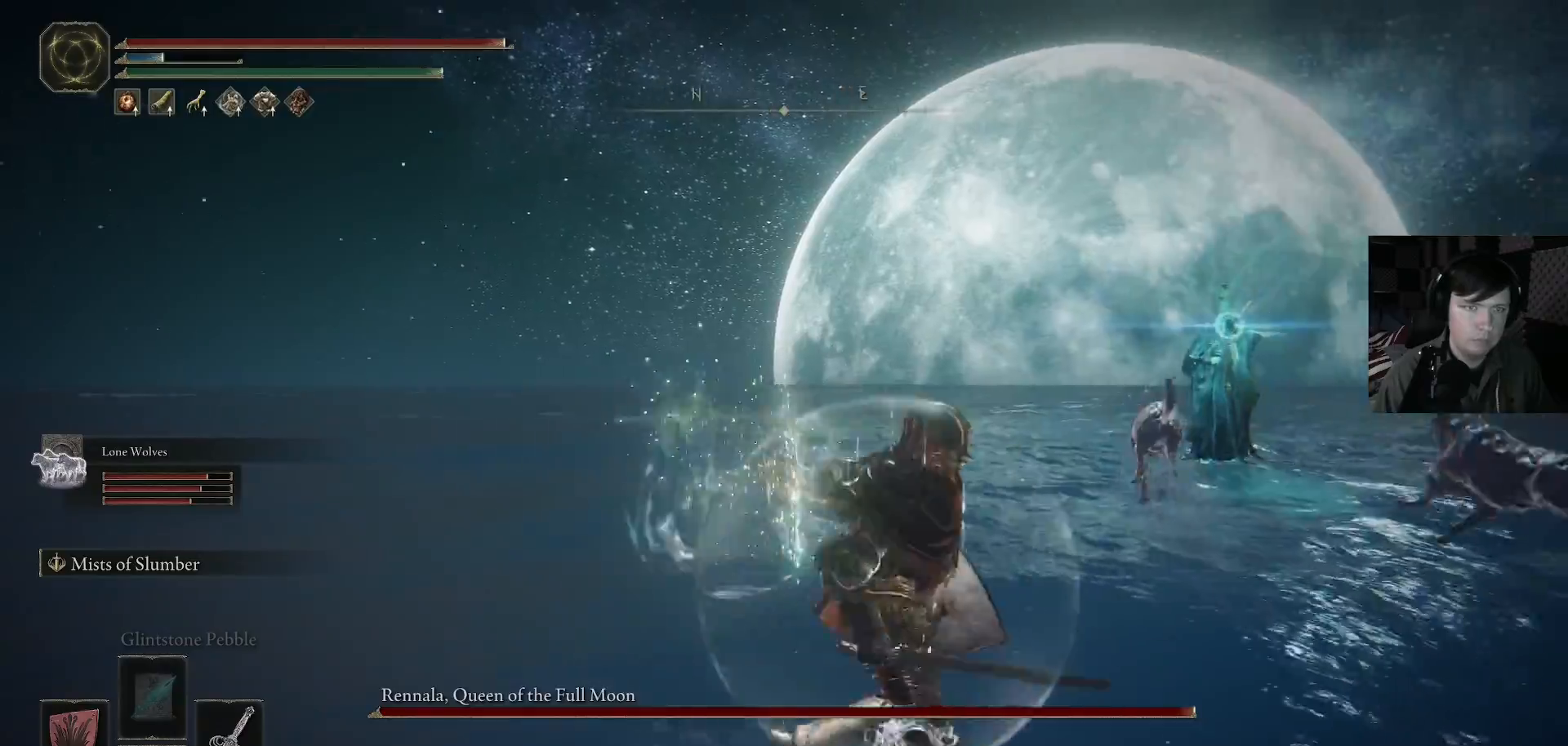
{"buttons": [], "left_stick": "up-right", "right_stick": "center", "events": [[500, "left_stick", "up-right"]]}
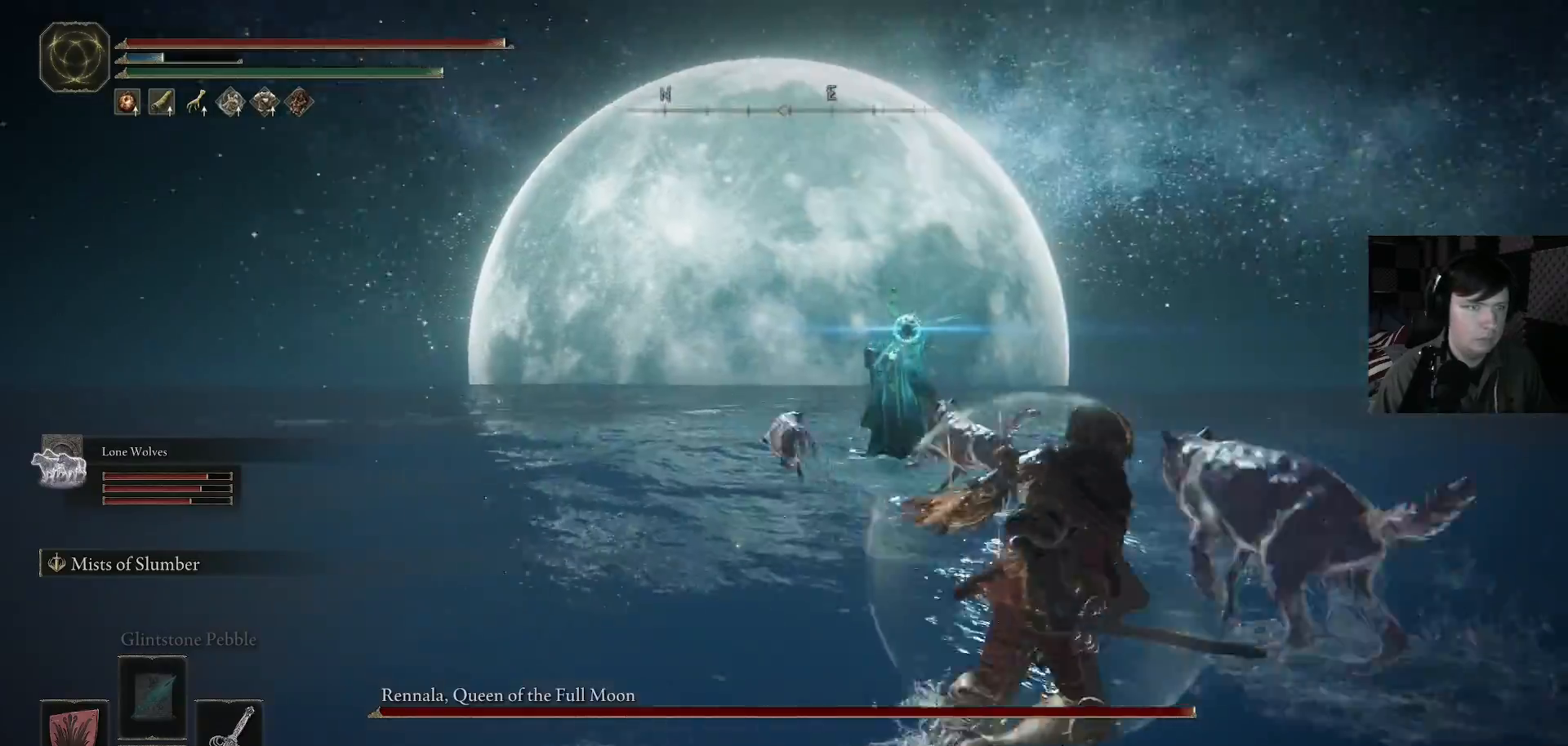
{"buttons": [], "left_stick": "up-right", "right_stick": "center", "events": [[133, "B", "down"], [233, "B", "up"], [333, "B", "down"], [433, "B", "up"]]}
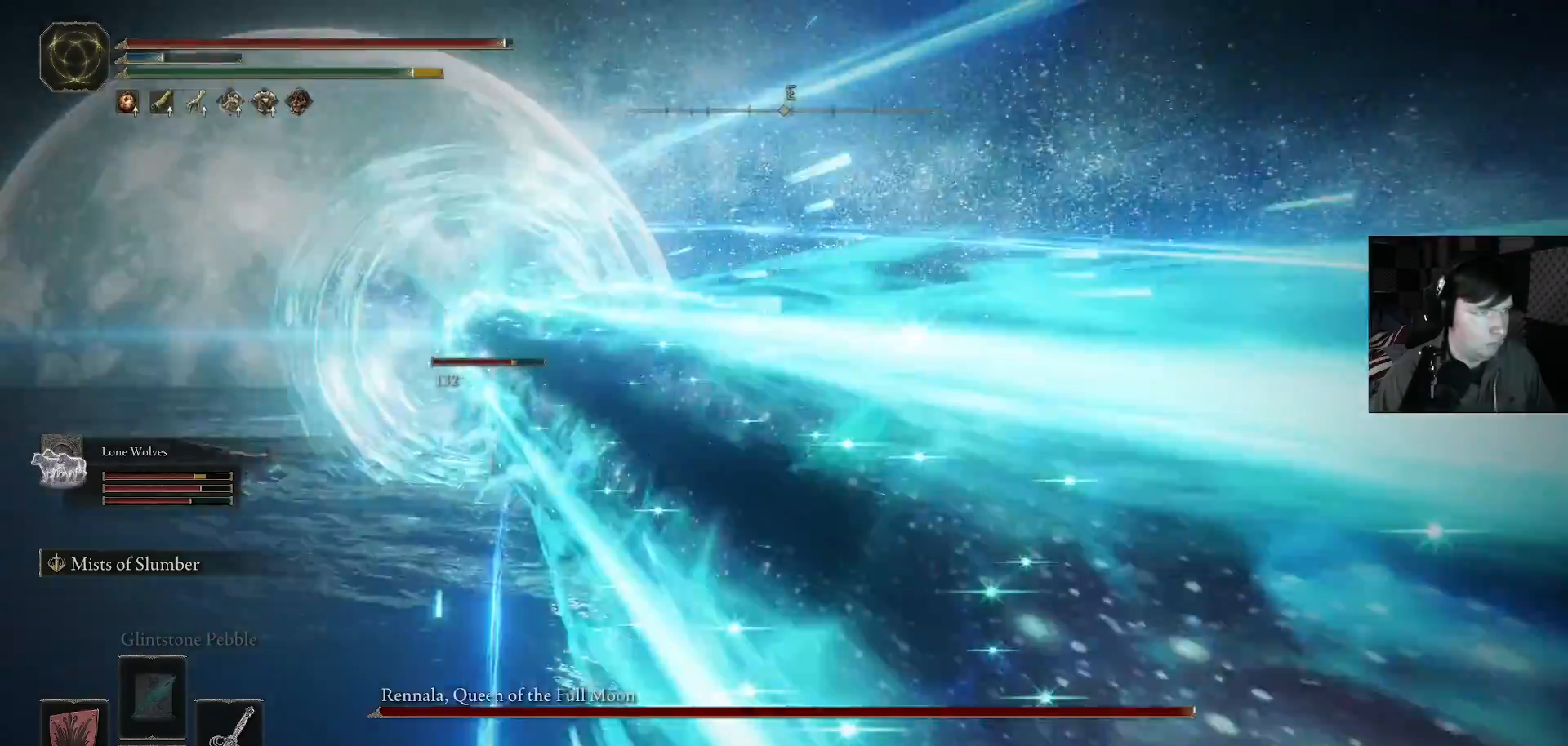
{"buttons": [], "left_stick": "up", "right_stick": "center", "events": [[433, "left_stick", "up"]]}
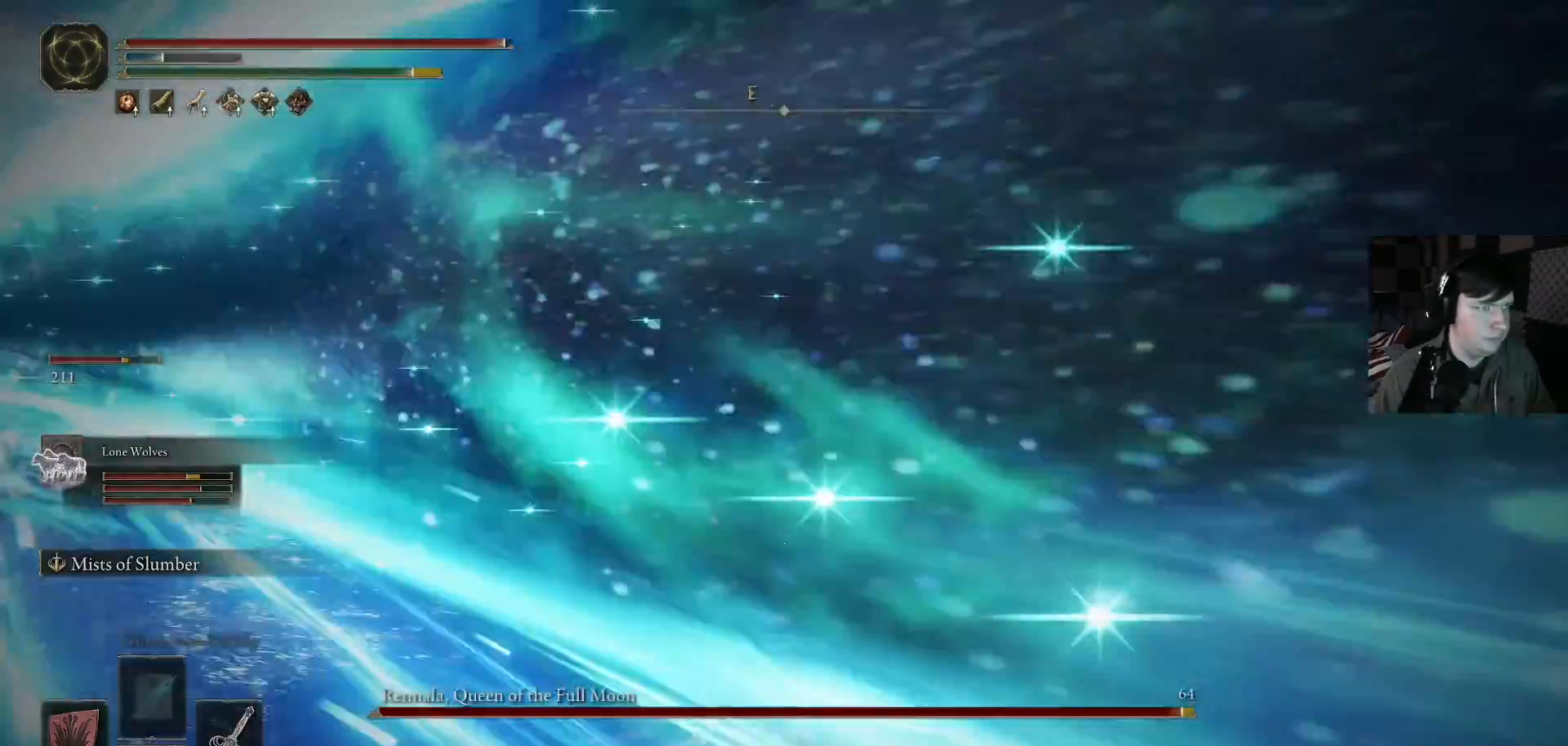
{"buttons": [], "left_stick": "right", "right_stick": "left", "events": [[67, "right_stick", "left"], [133, "left_stick", "up-right"], [433, "left_stick", "right"]]}
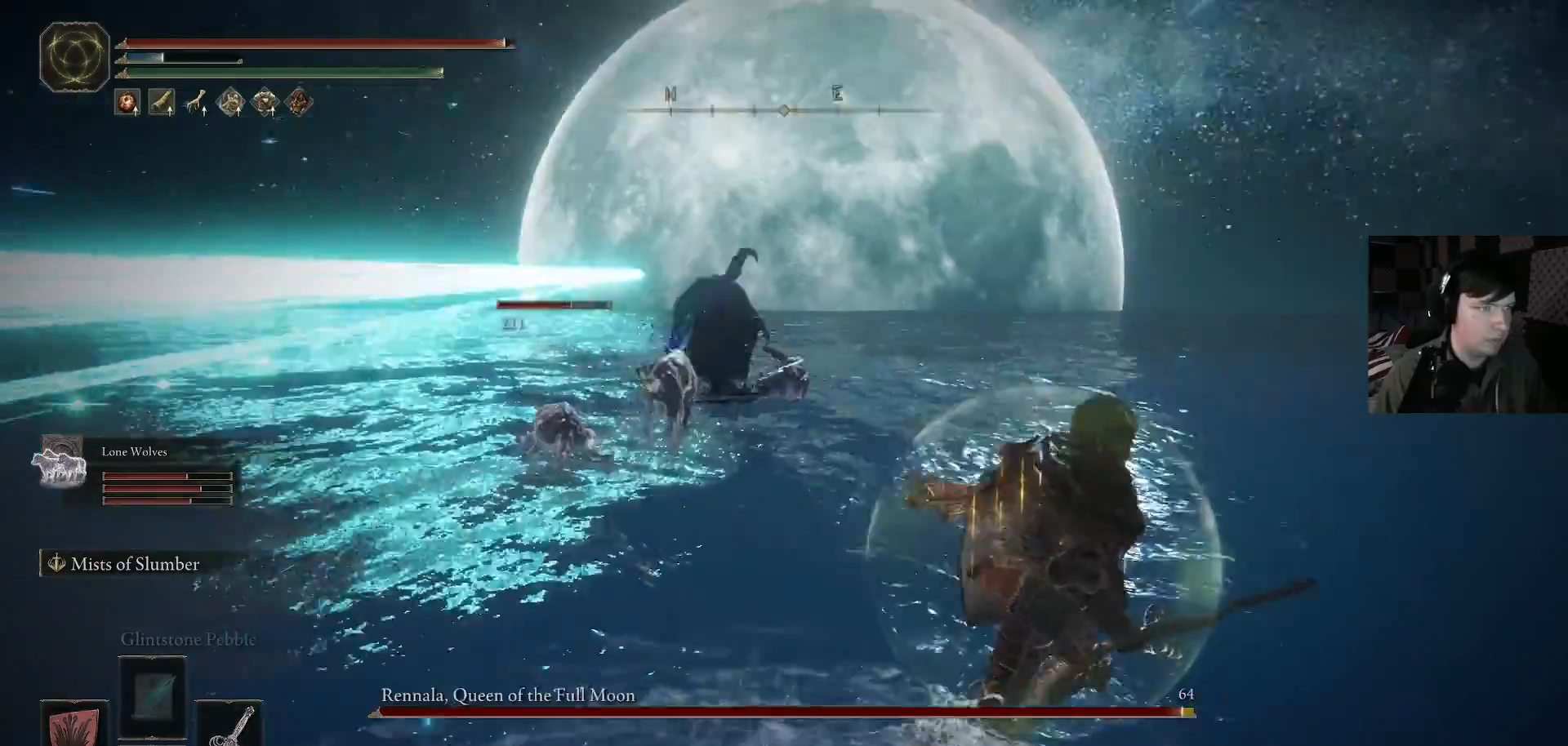
{"buttons": [], "left_stick": "center", "right_stick": "center", "events": [[67, "right_stick", "center"], [233, "left_stick", "center"], [367, "DPAD_DOWN", "down"], [467, "DPAD_DOWN", "up"]]}
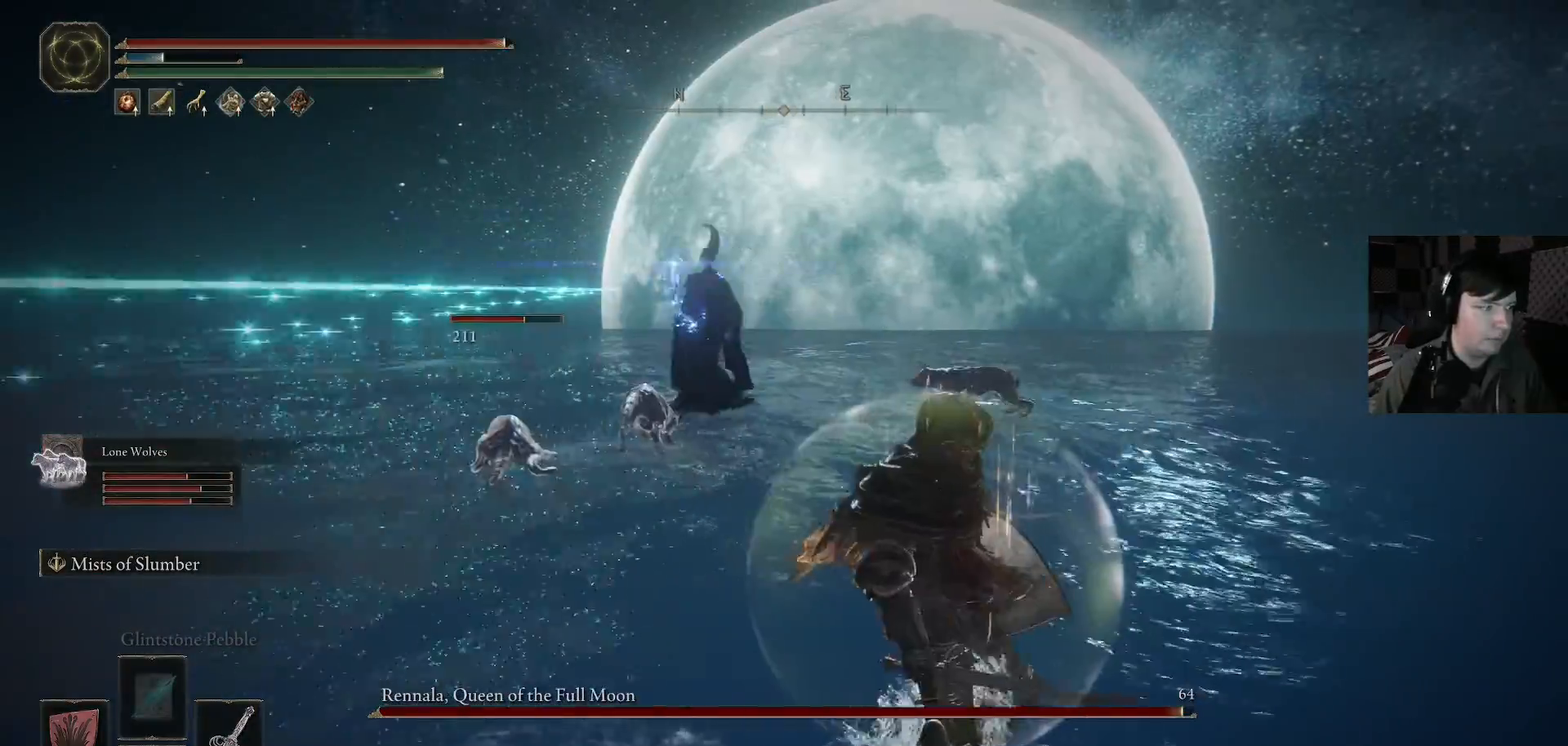
{"buttons": [], "left_stick": "left", "right_stick": "center", "events": [[200, "X", "down"], [267, "X", "up"], [267, "left_stick", "up-left"], [500, "left_stick", "left"]]}
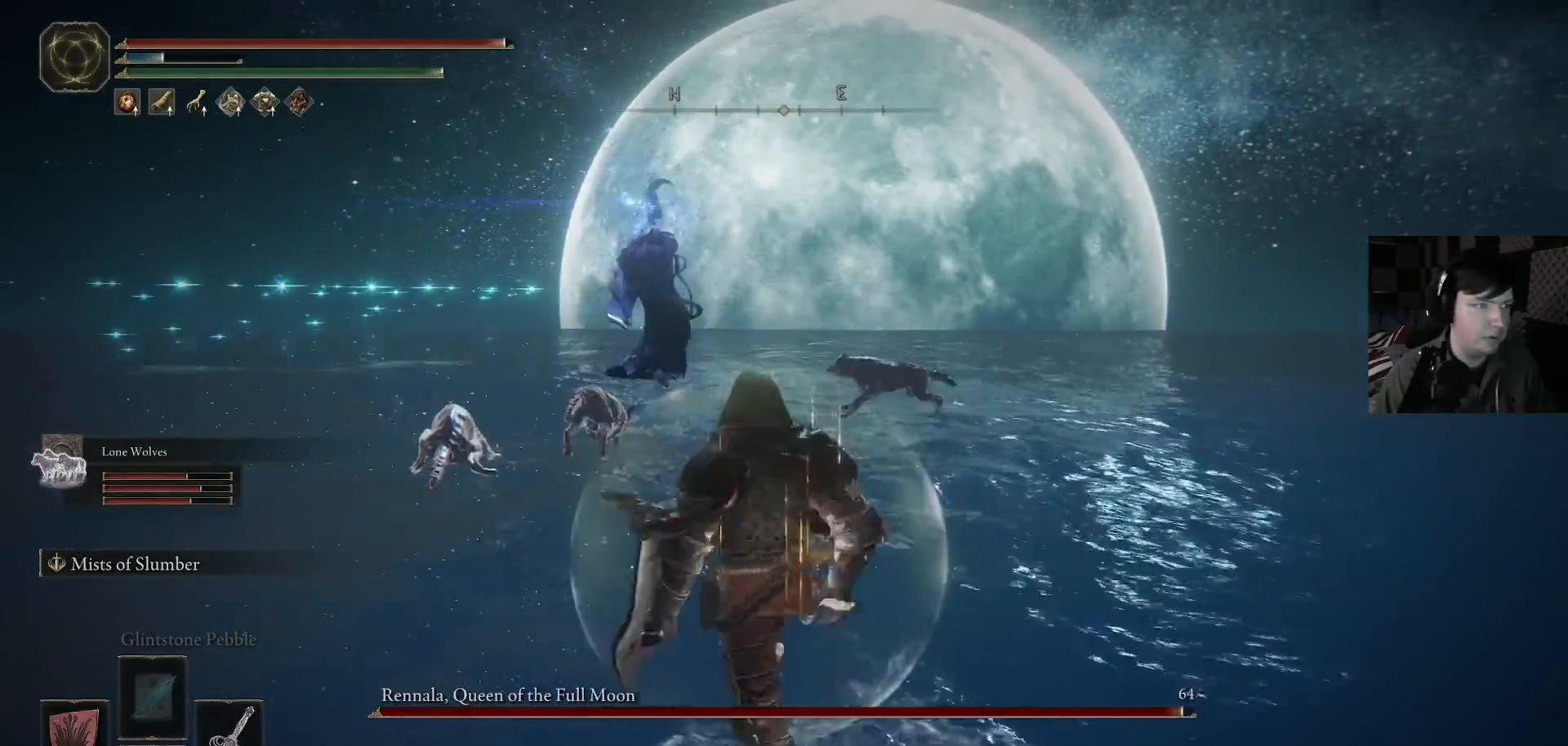
{"buttons": [], "left_stick": "down-left", "right_stick": "center", "events": [[233, "left_stick", "down-left"]]}
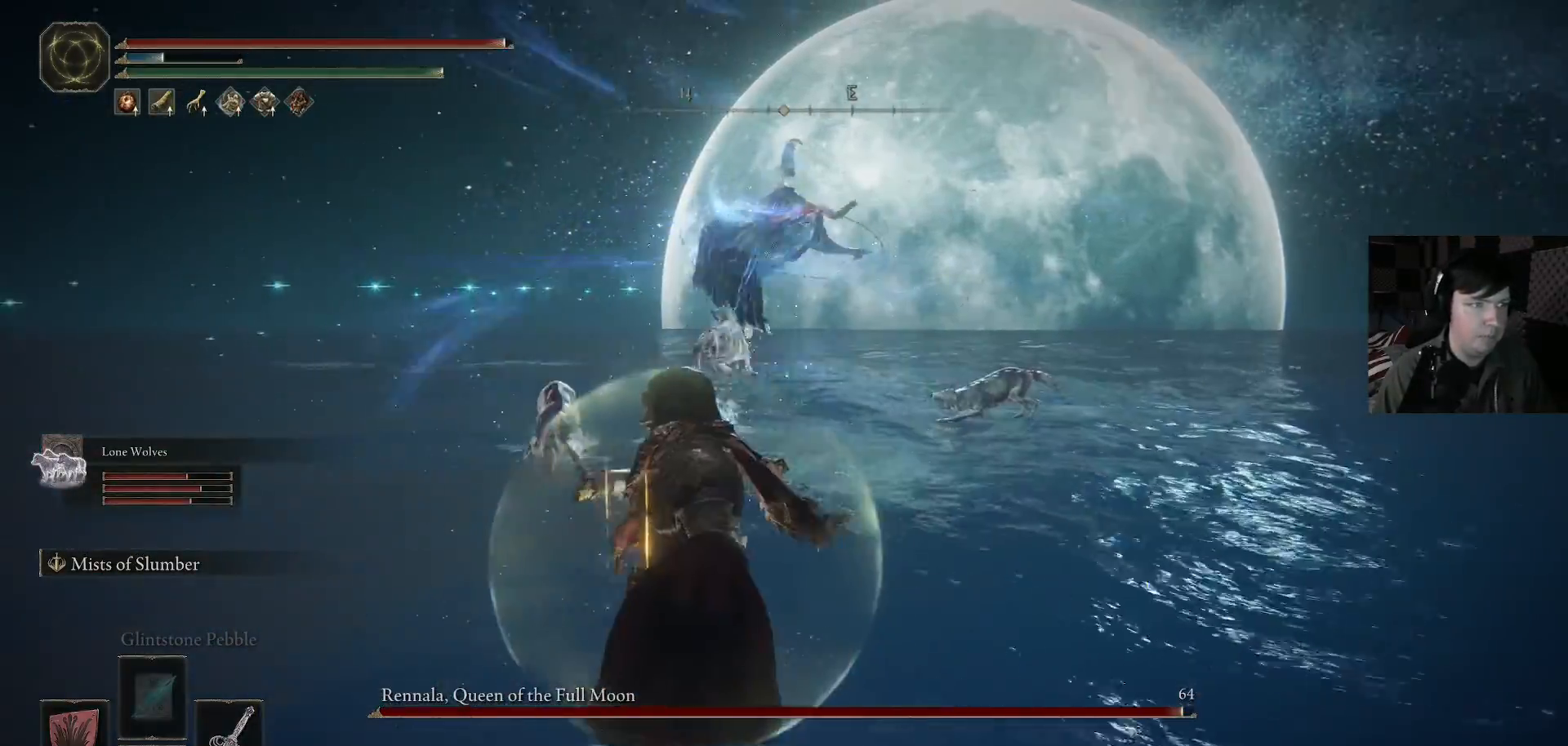
{"buttons": [], "left_stick": "down-right", "right_stick": "center", "events": [[333, "left_stick", "down"], [433, "left_stick", "down-right"]]}
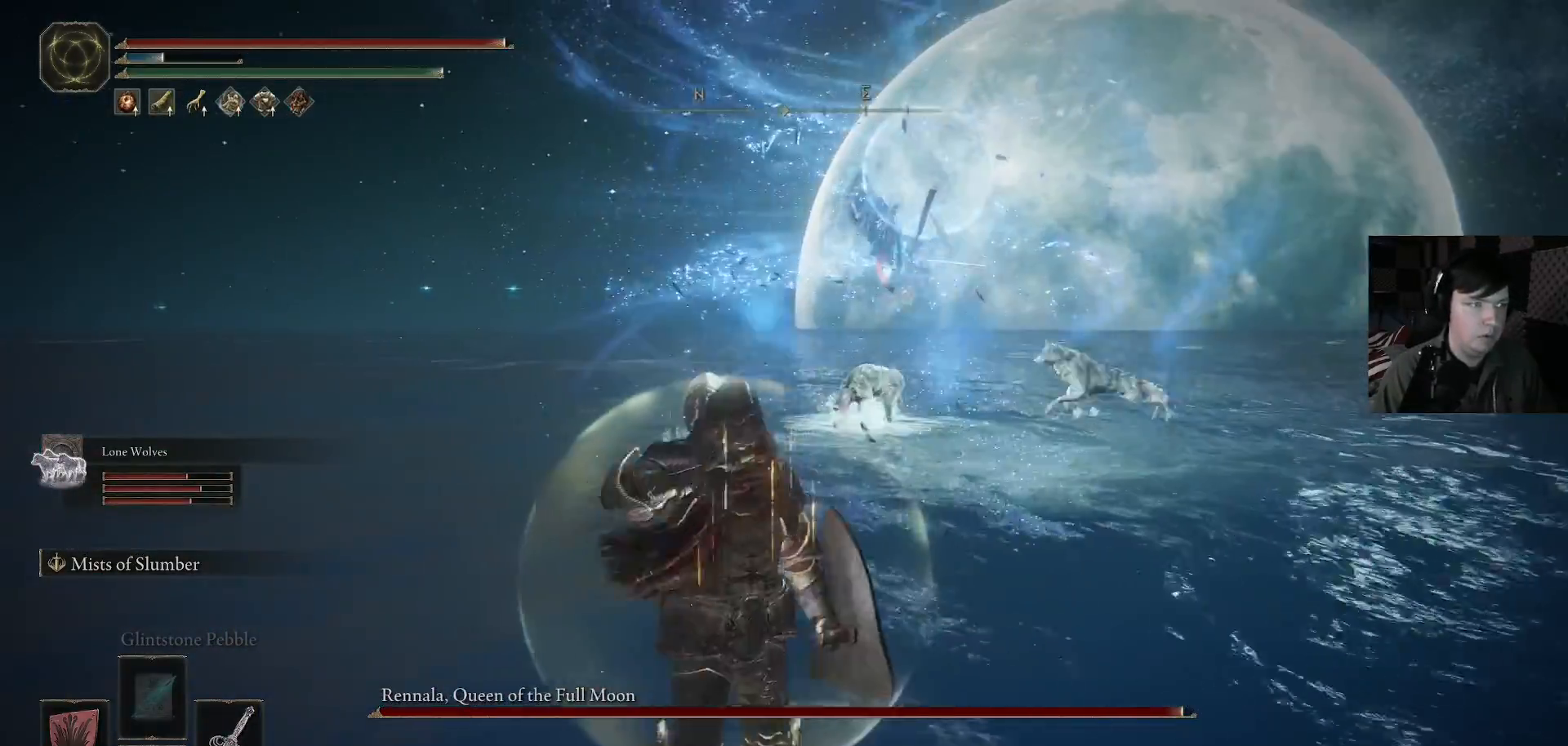
{"buttons": [], "left_stick": "right", "right_stick": "center", "events": [[133, "left_stick", "right"]]}
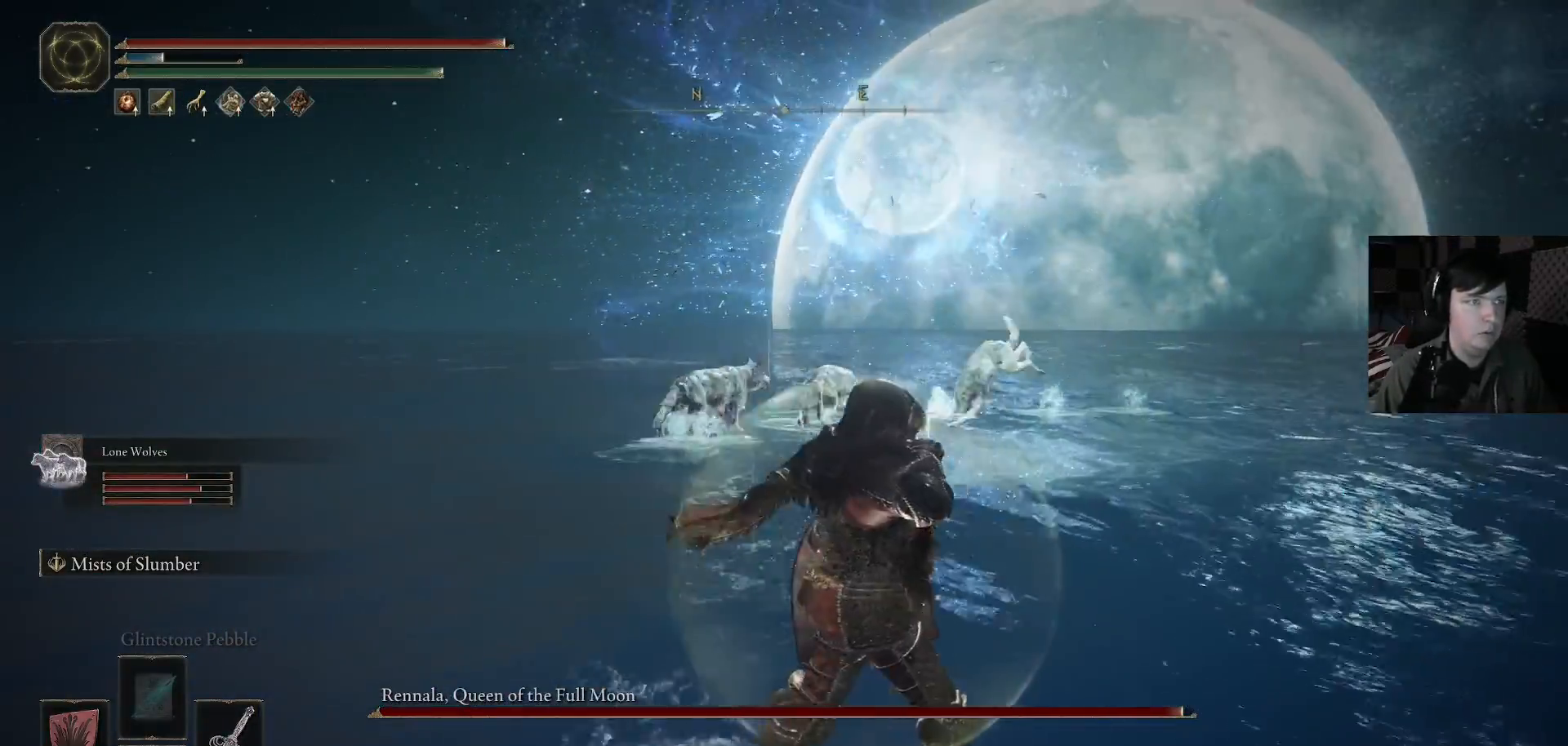
{"buttons": ["B"], "left_stick": "up-right", "right_stick": "center", "events": [[267, "left_stick", "up-right"], [400, "B", "down"]]}
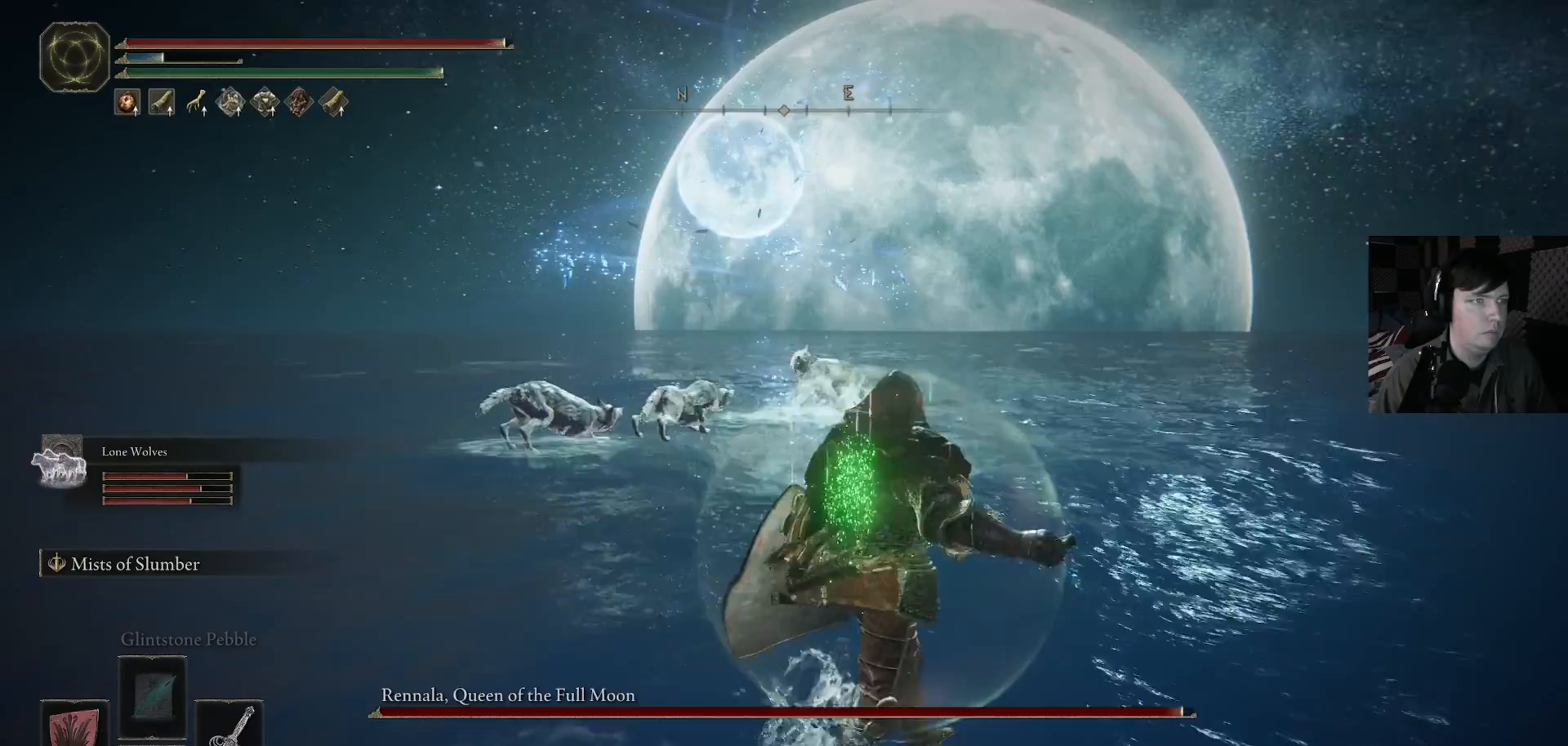
{"buttons": [], "left_stick": "up-right", "right_stick": "center", "events": [[67, "left_stick", "right"], [300, "left_stick", "up-right"], [333, "B", "up"]]}
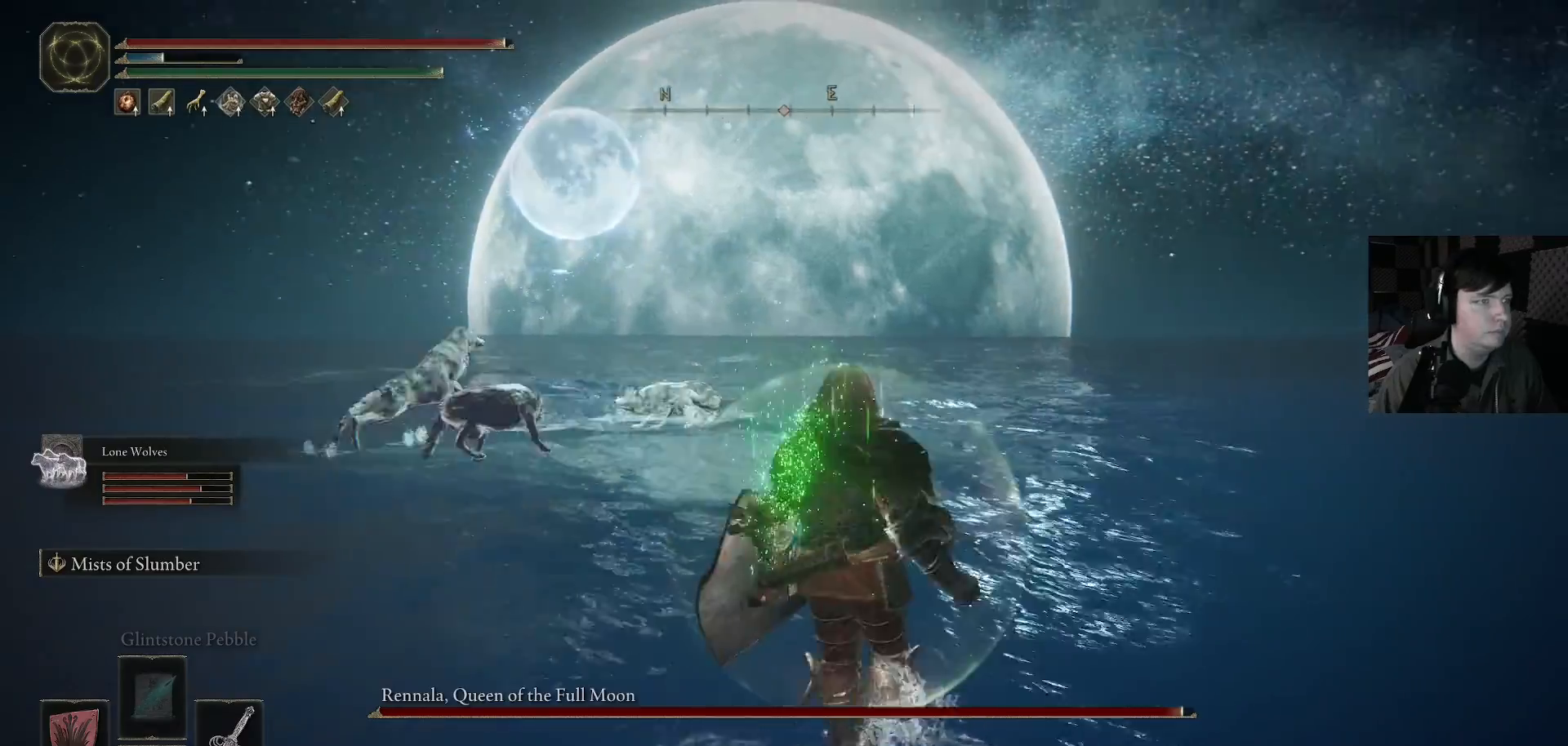
{"buttons": [], "left_stick": "right", "right_stick": "center", "events": [[33, "right_stick", "left"], [267, "right_stick", "center"], [367, "left_stick", "right"]]}
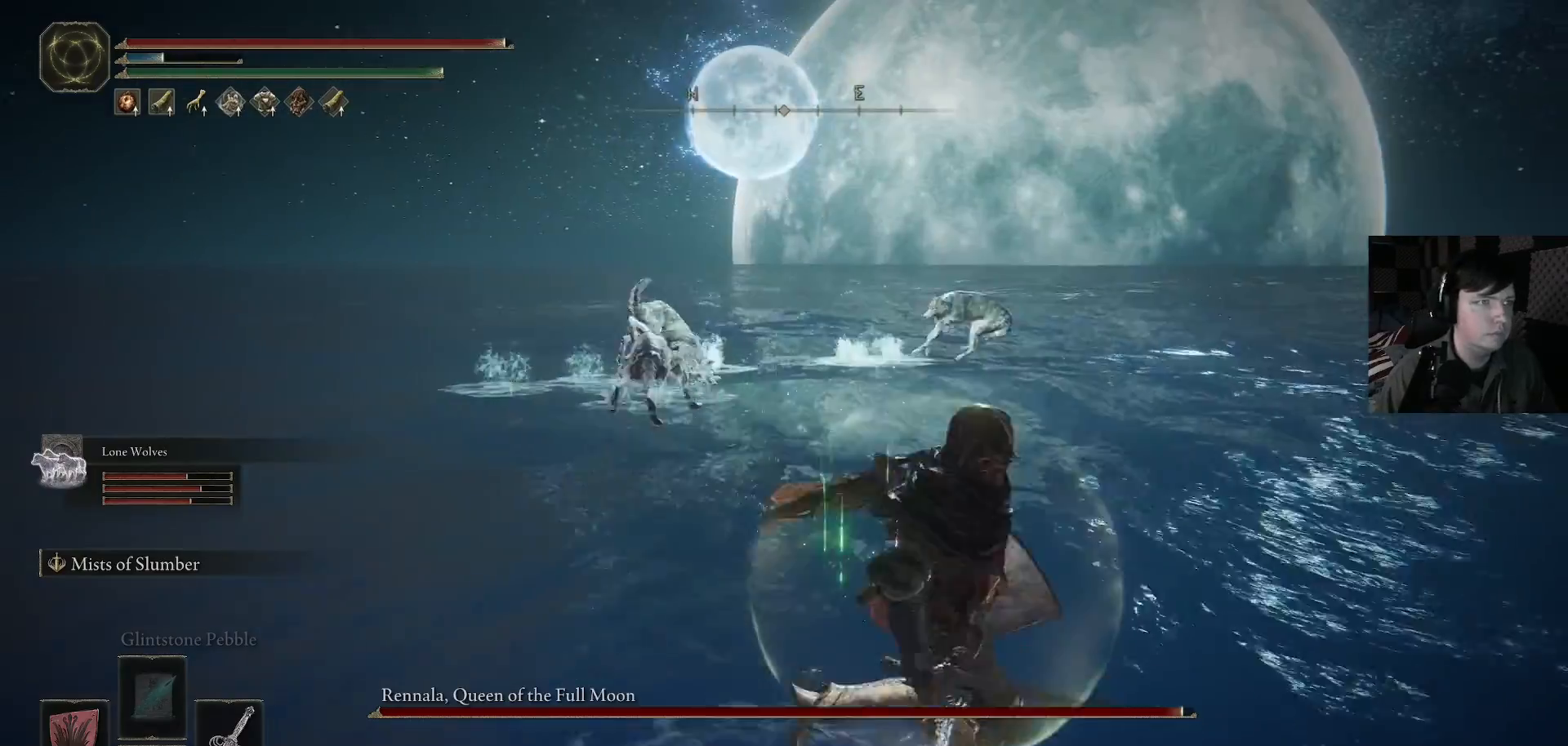
{"buttons": [], "left_stick": "right", "right_stick": "left", "events": [[333, "right_stick", "left"]]}